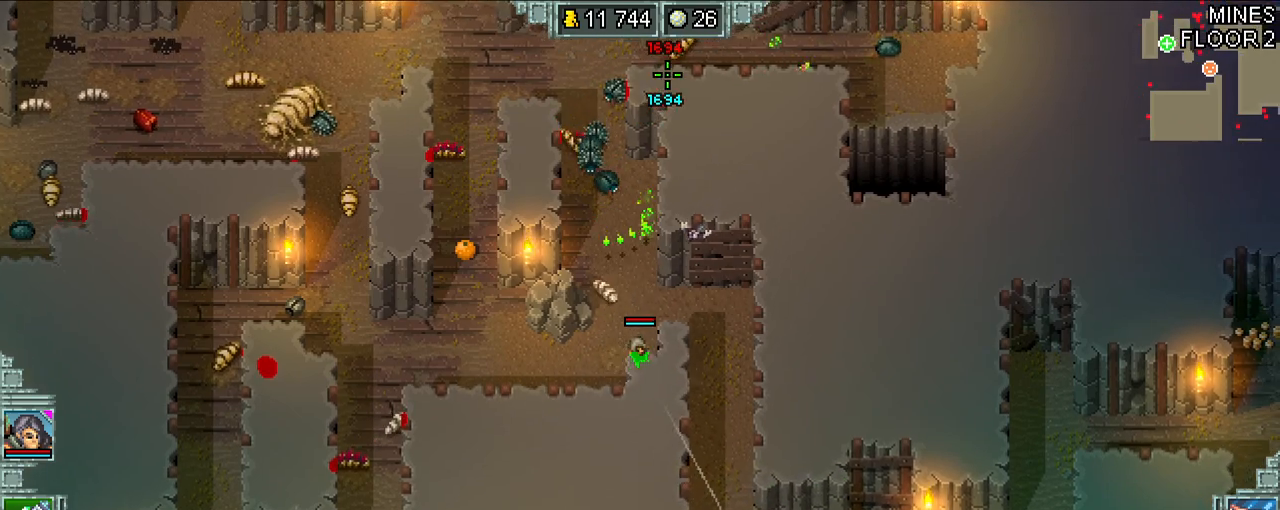
Gameplay with keyboard; each line is a JSON object with the keys held at the frame after it. "events" lists presses ("down") and releases ("up") of ".", "/", "0", "1", "2", "3", "4", "5", "6", "7", "8", "9", "a", "alt_l", "alt_r", "b", "backslash", "backspace", "c", "caps_lock", "comma", "ctrl_l", "ctrl_r", "d", "down", "e", "equals", "escape", "f", "f1", "f10", "f11", "f12", "f2", "f3", "f4", "f5", "f6", "f7", "f8", "f9", "g", "h", "i", "j", "k", "l", "lbracket", "left", "m", "minus", "n", "o", "p", "q", "quote", "r", "rbracket", "return", "right", "s", "semicolon", "shift_l", "shift_r", "space", "super_l", "super_r", "t", "tab", "tilde", "u", "up", "v", "w", "x", "y" and "z" between this image and that frame as [ms after this image, input, new state], when the widget could be followed in between. No other keys are recorded. Mouse input is not recorded.
{"keys": ["a"], "events": [[200, "s", "down"], [467, "s", "up"]]}
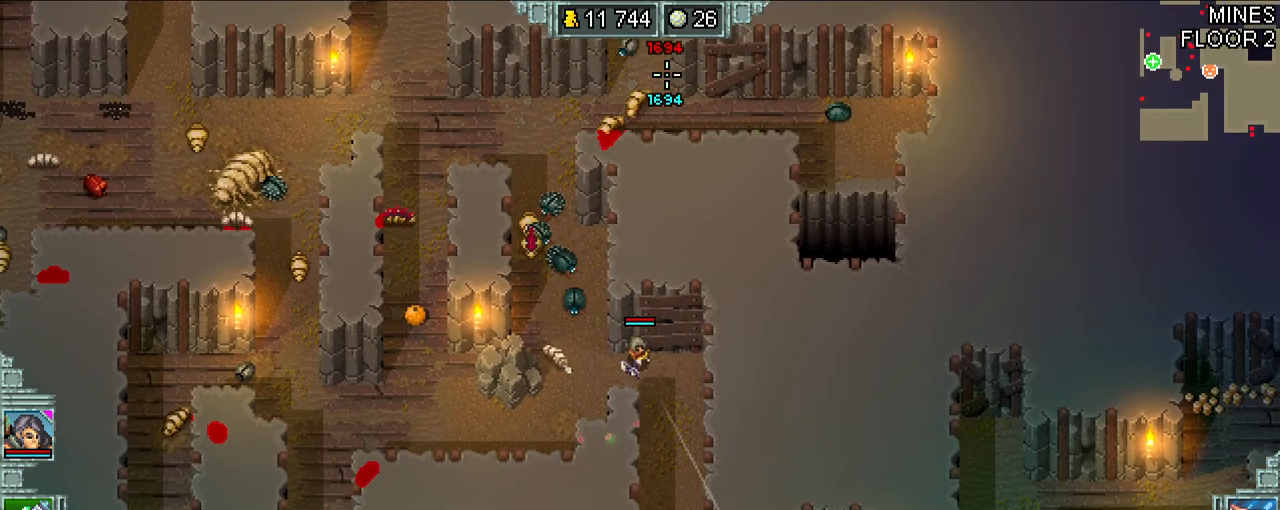
{"keys": ["a", "w"], "events": [[67, "w", "down"]]}
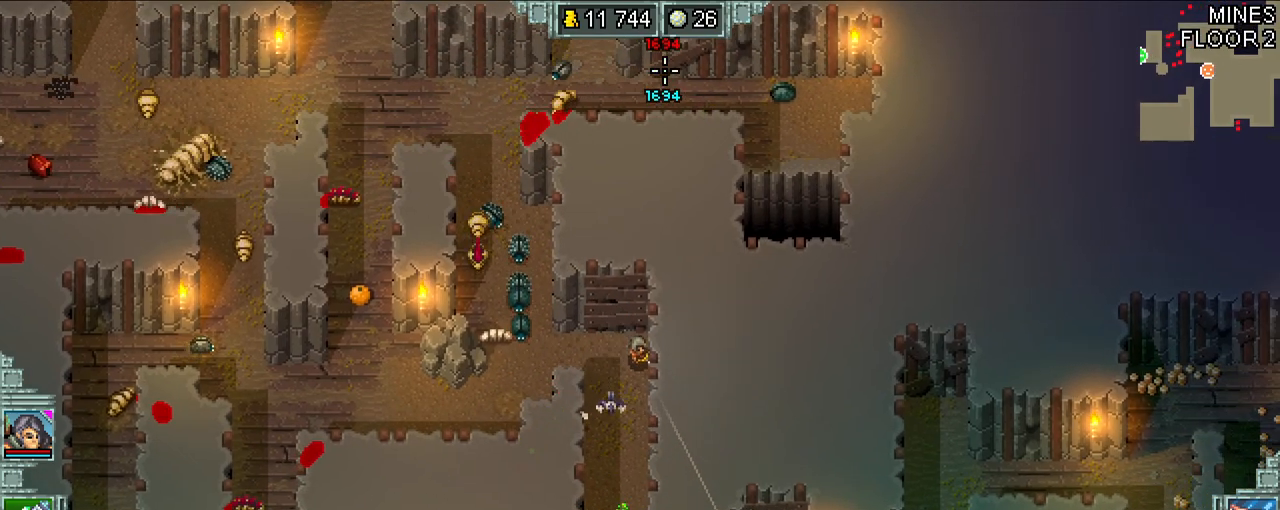
{"keys": ["w"], "events": [[33, "a", "up"], [100, "space", "down"], [233, "space", "up"]]}
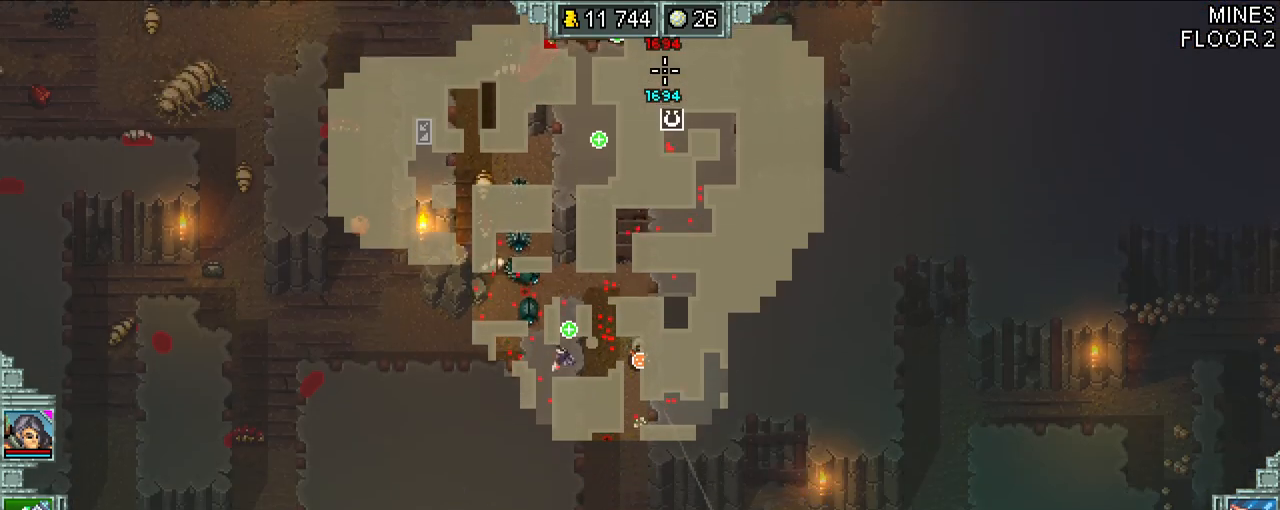
{"keys": ["w"], "events": [[300, "space", "down"], [467, "space", "up"]]}
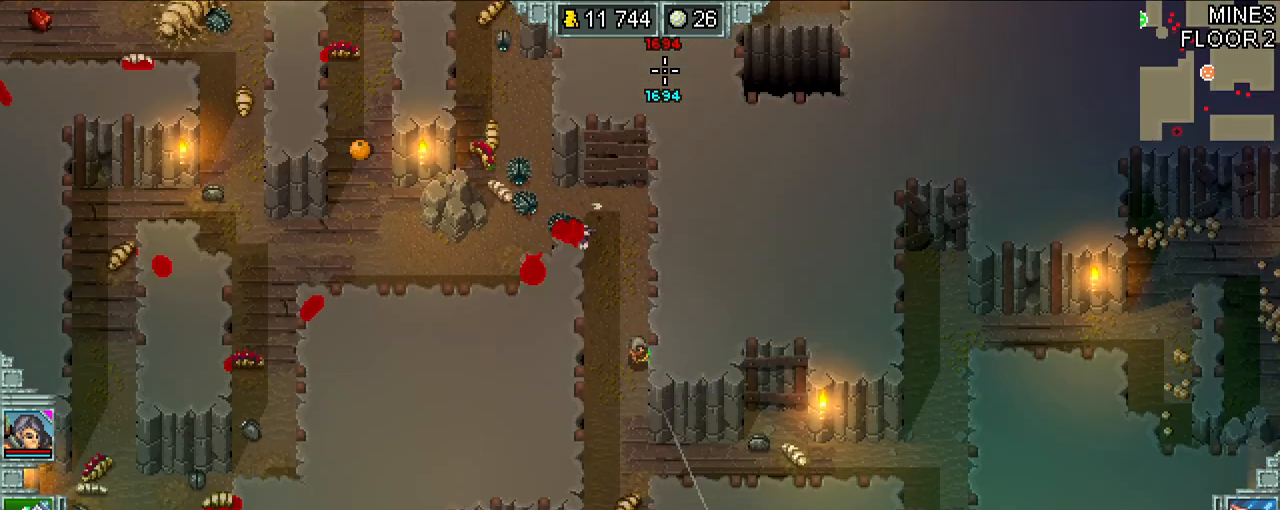
{"keys": ["a", "w"], "events": [[467, "a", "down"]]}
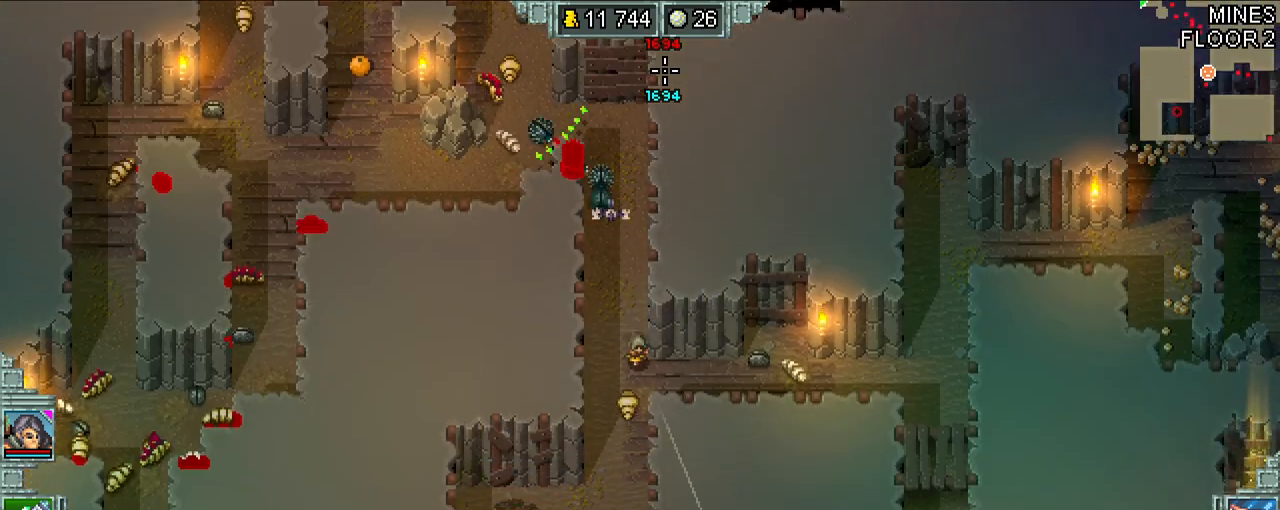
{"keys": ["a"], "events": [[67, "w", "up"]]}
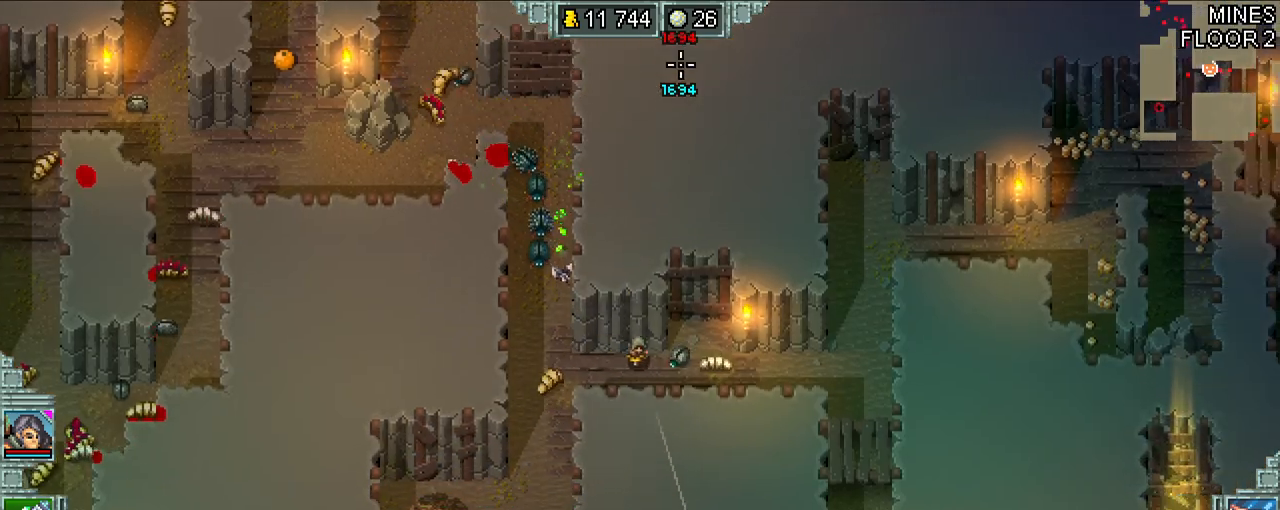
{"keys": ["w"], "events": [[100, "w", "down"], [200, "a", "up"]]}
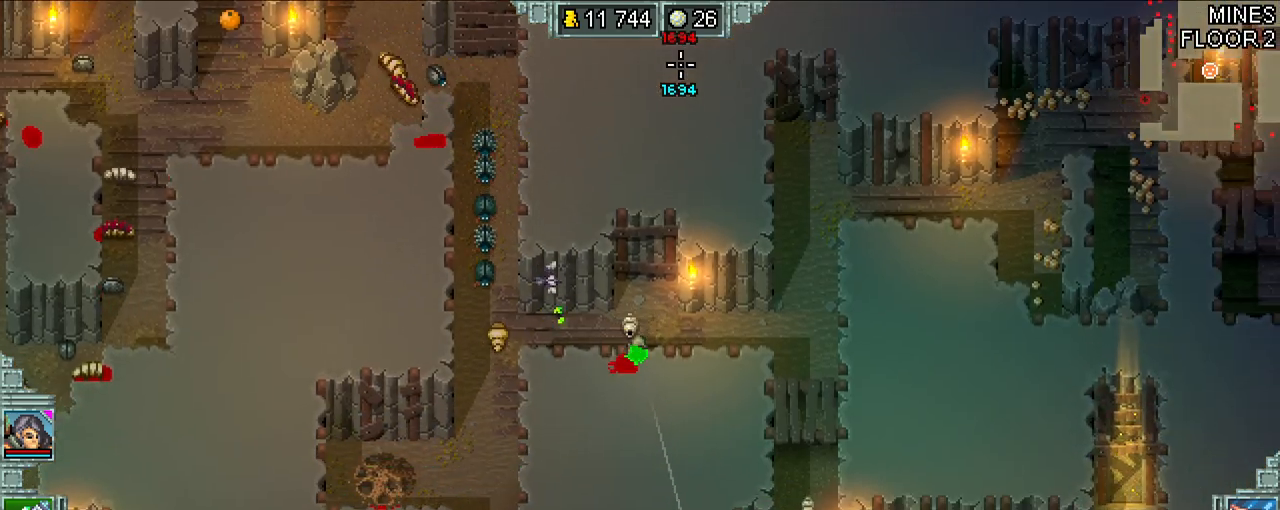
{"keys": ["a"], "events": [[167, "a", "down"], [233, "w", "up"]]}
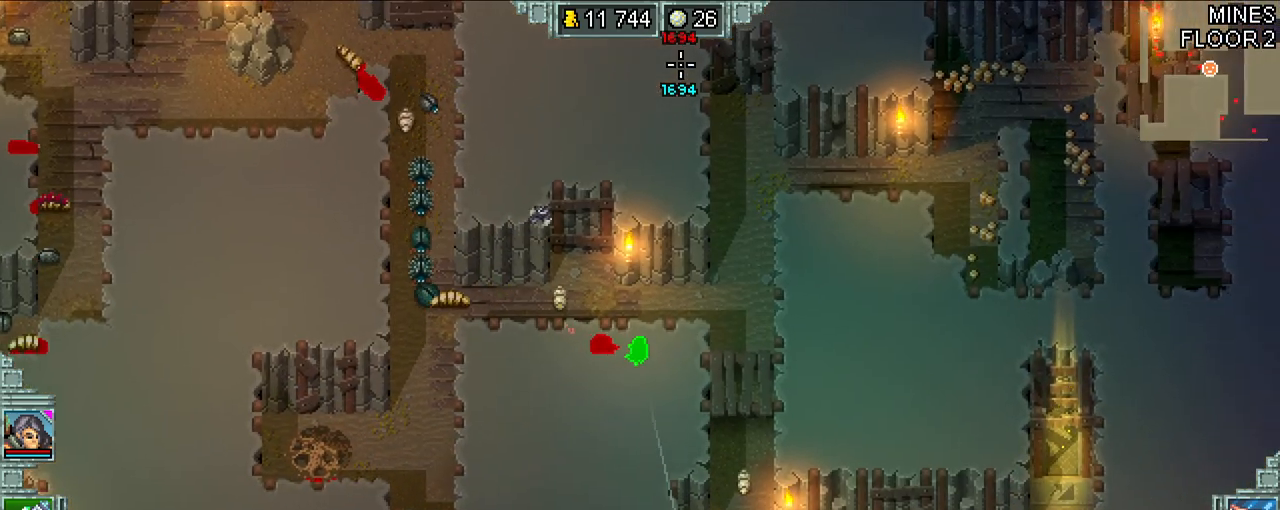
{"keys": ["a"], "events": [[233, "w", "down"], [400, "w", "up"]]}
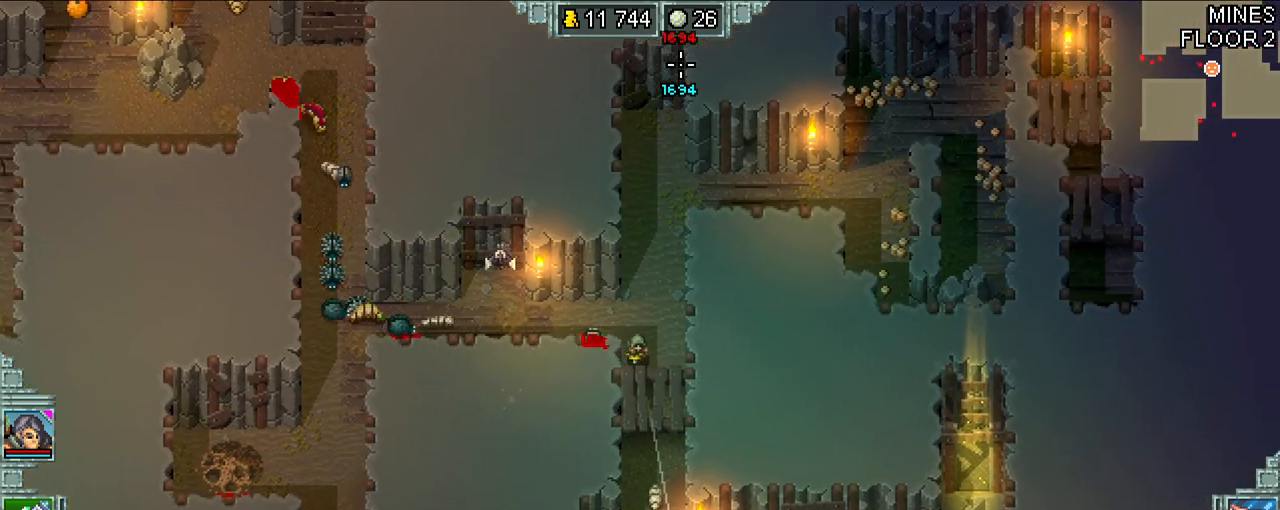
{"keys": ["w"], "events": [[33, "w", "down"], [133, "a", "up"]]}
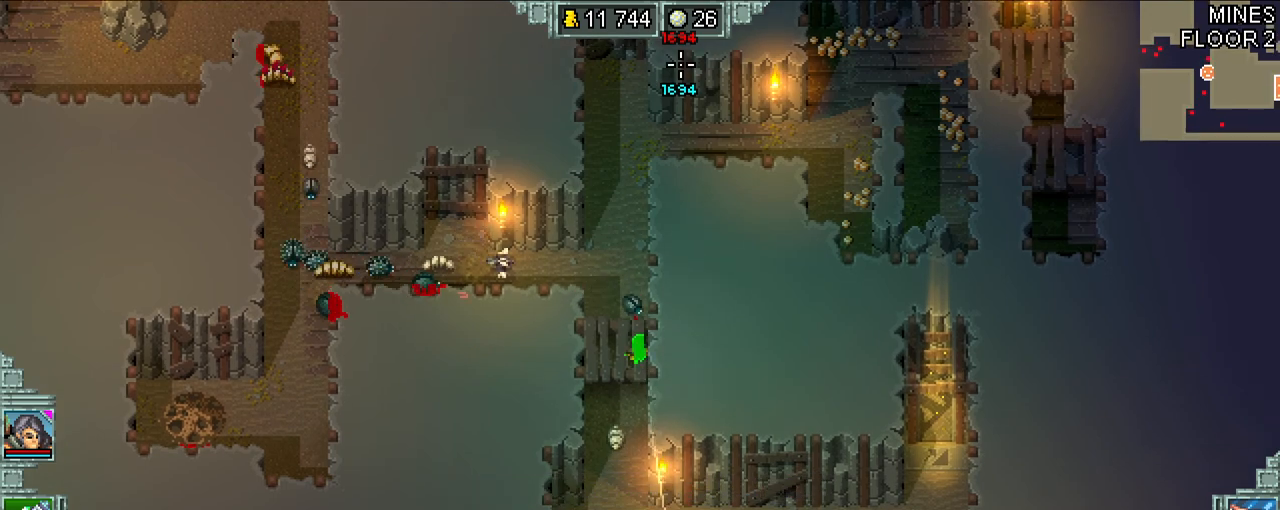
{"keys": ["w"], "events": []}
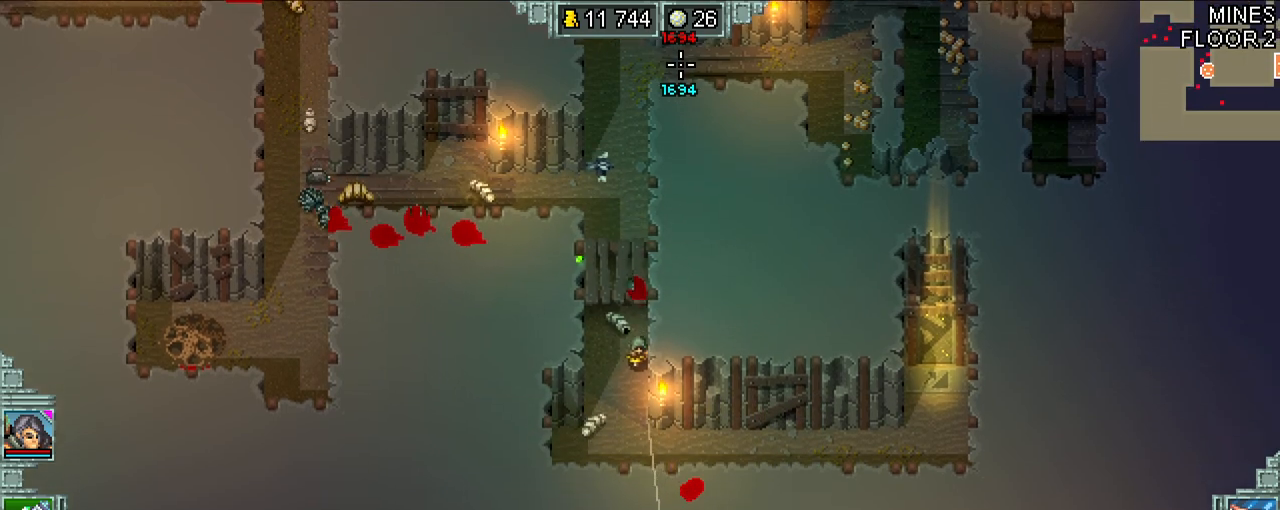
{"keys": ["a", "w"], "events": [[500, "a", "down"]]}
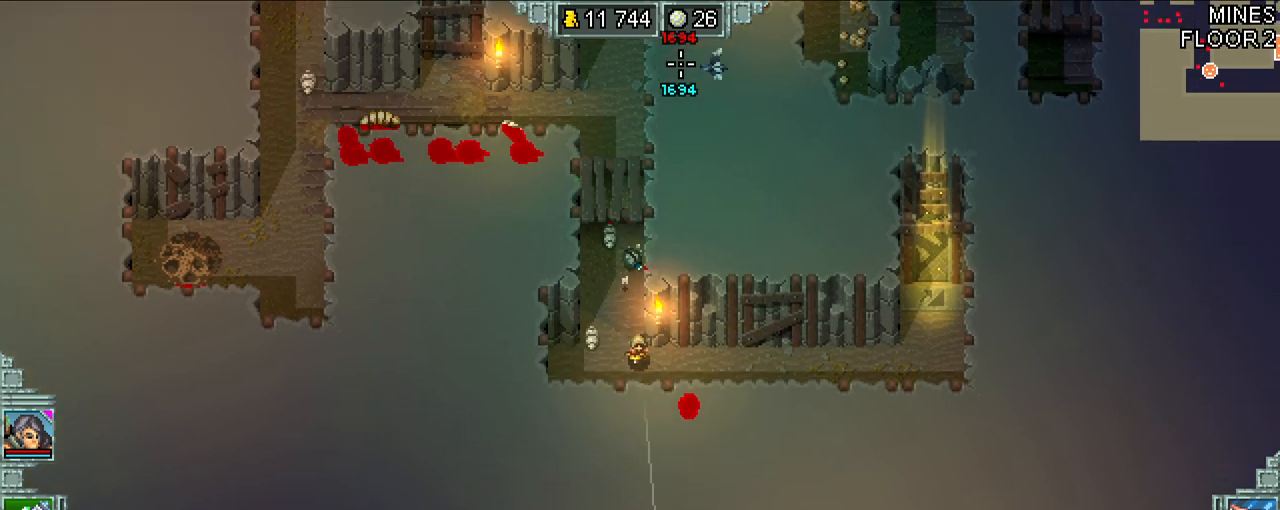
{"keys": ["a"], "events": [[133, "w", "up"]]}
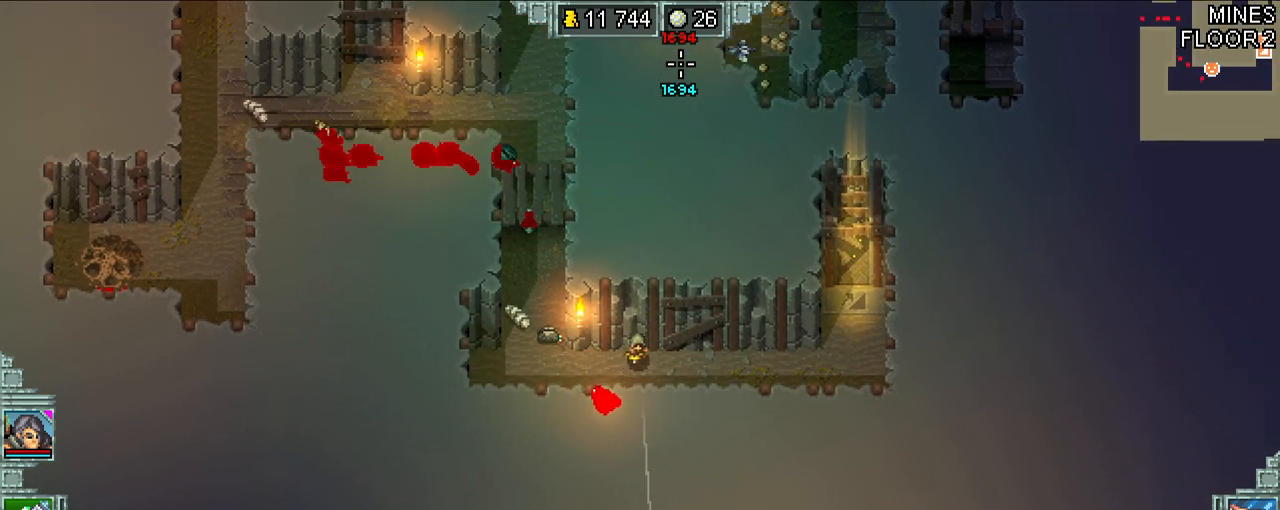
{"keys": ["w"], "events": [[200, "w", "down"], [267, "a", "up"]]}
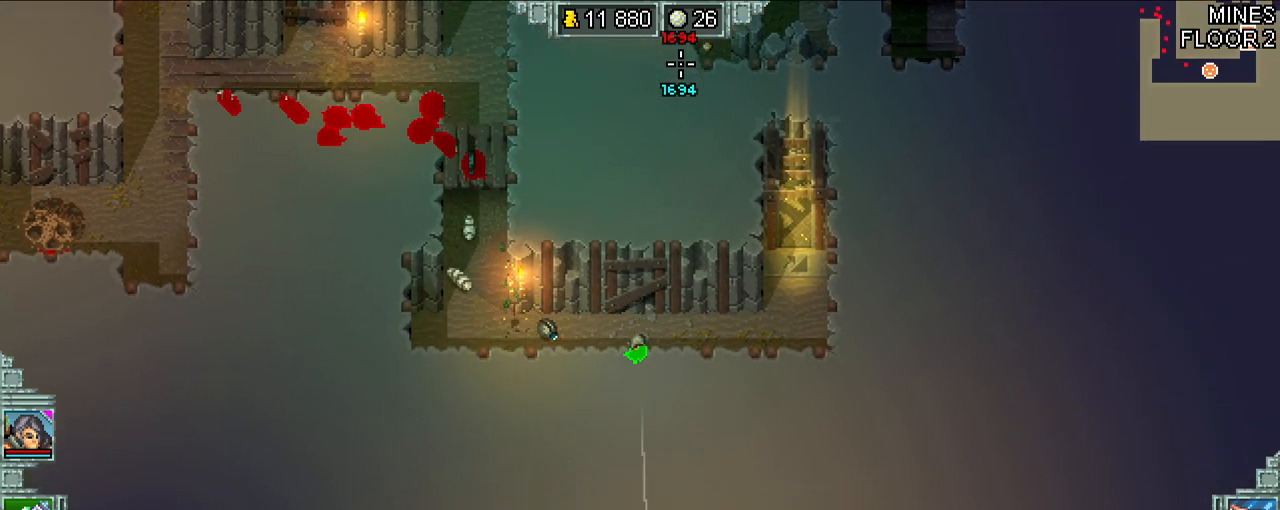
{"keys": ["a"], "events": [[133, "a", "down"], [233, "w", "up"]]}
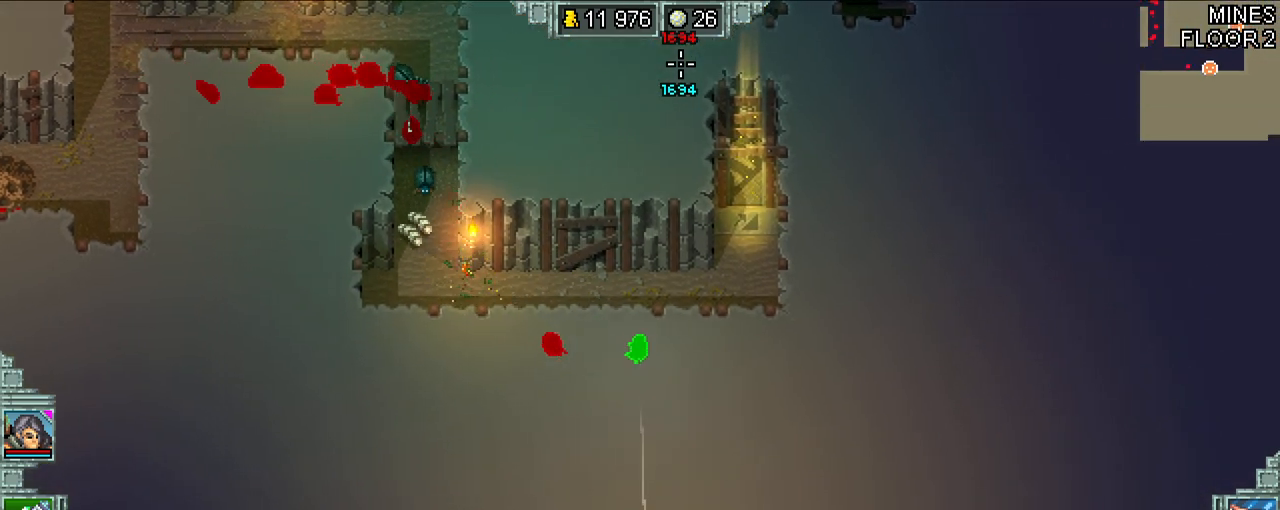
{"keys": ["a", "s"], "events": [[400, "s", "down"]]}
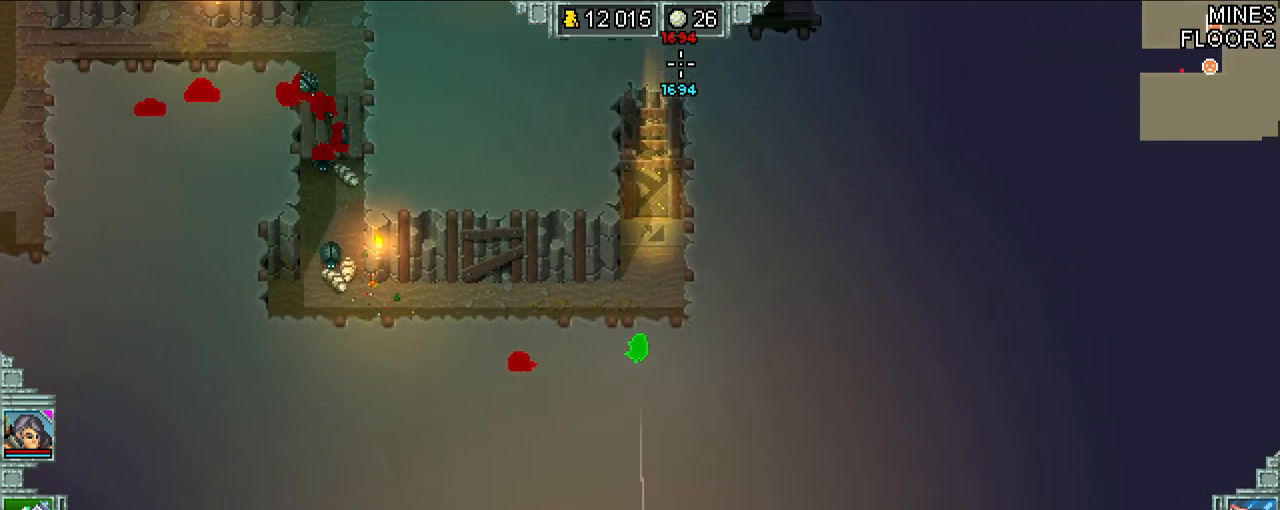
{"keys": ["s"], "events": [[100, "a", "up"]]}
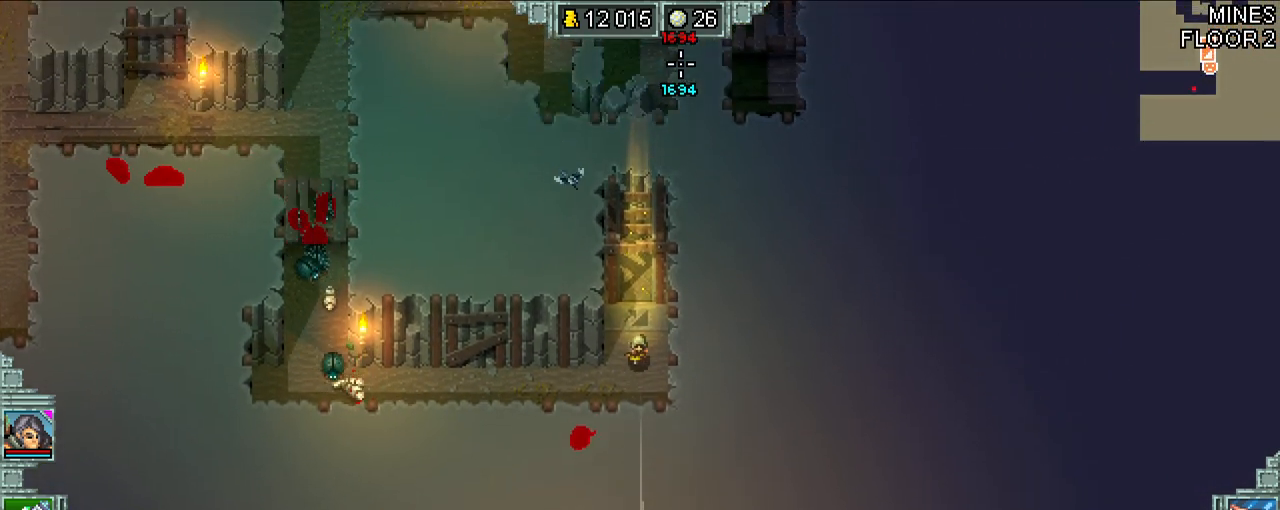
{"keys": [], "events": [[167, "e", "down"], [200, "s", "up"], [300, "e", "up"]]}
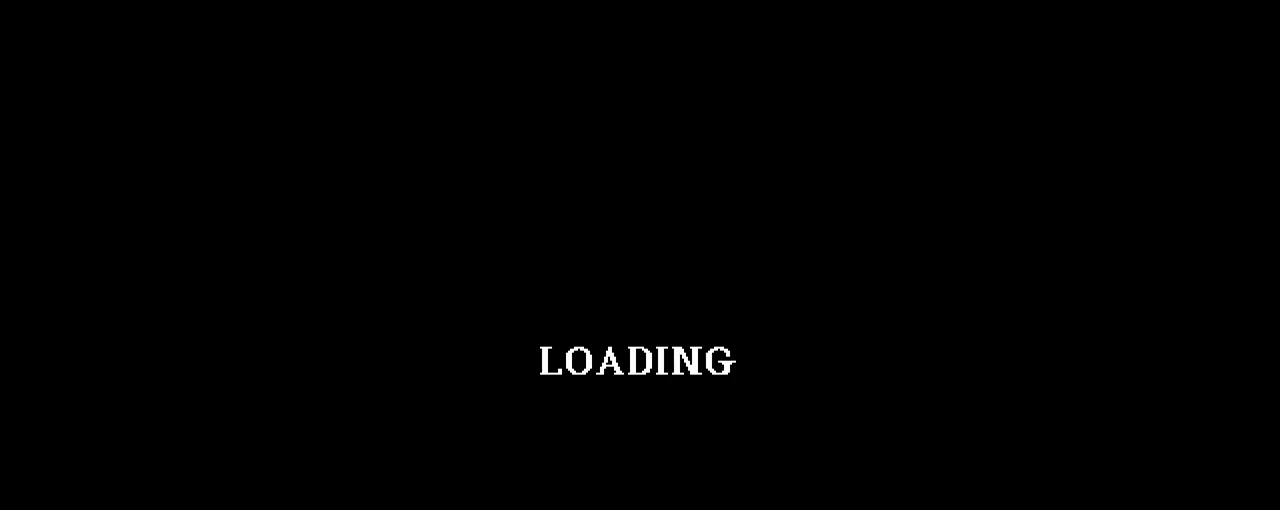
{"keys": [], "events": []}
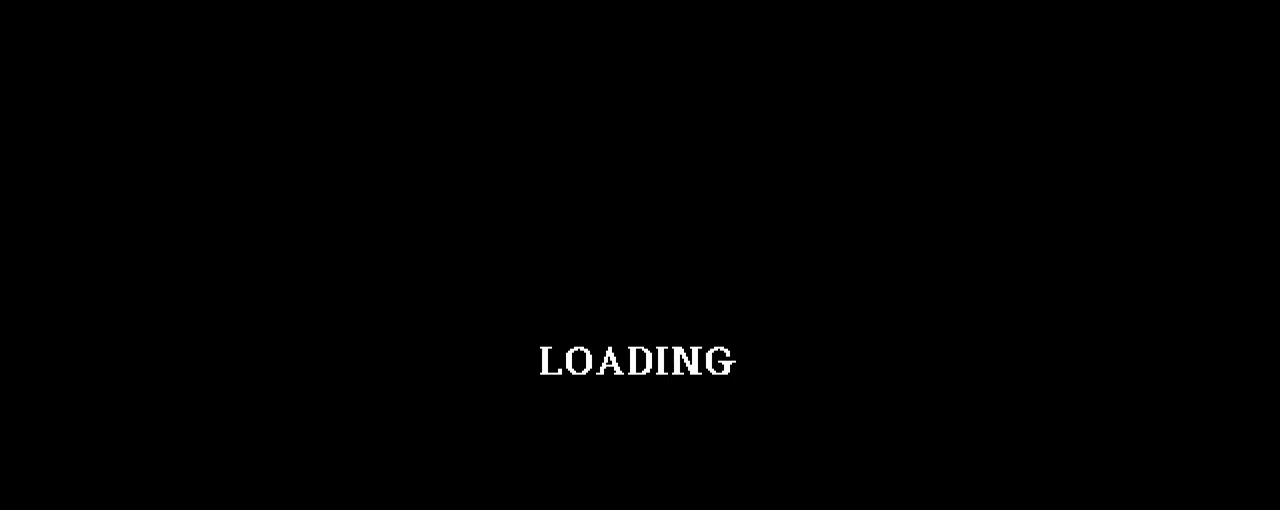
{"keys": [], "events": []}
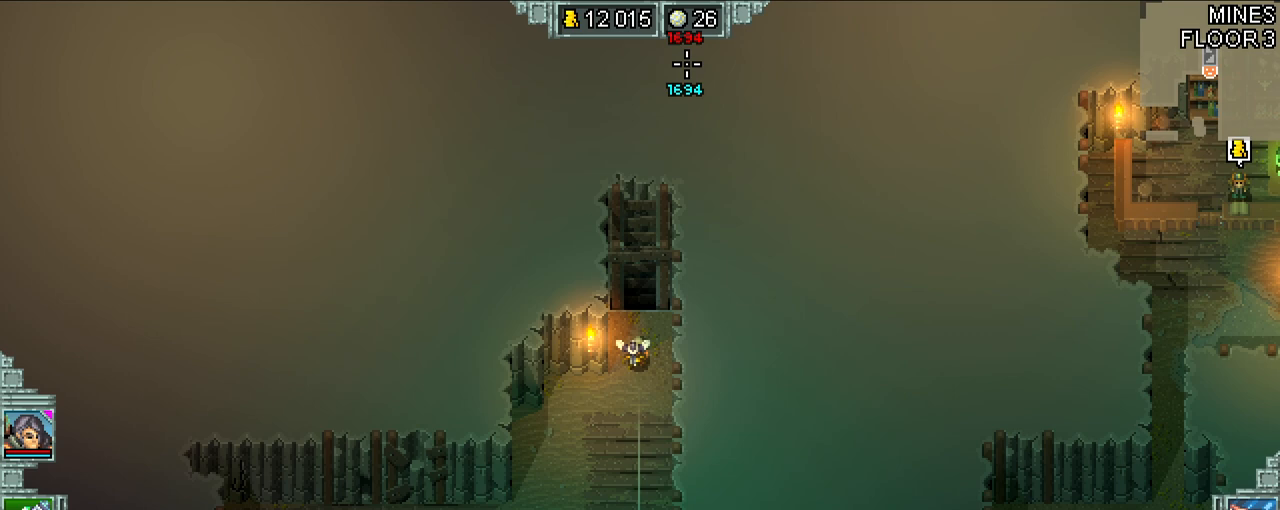
{"keys": [], "events": []}
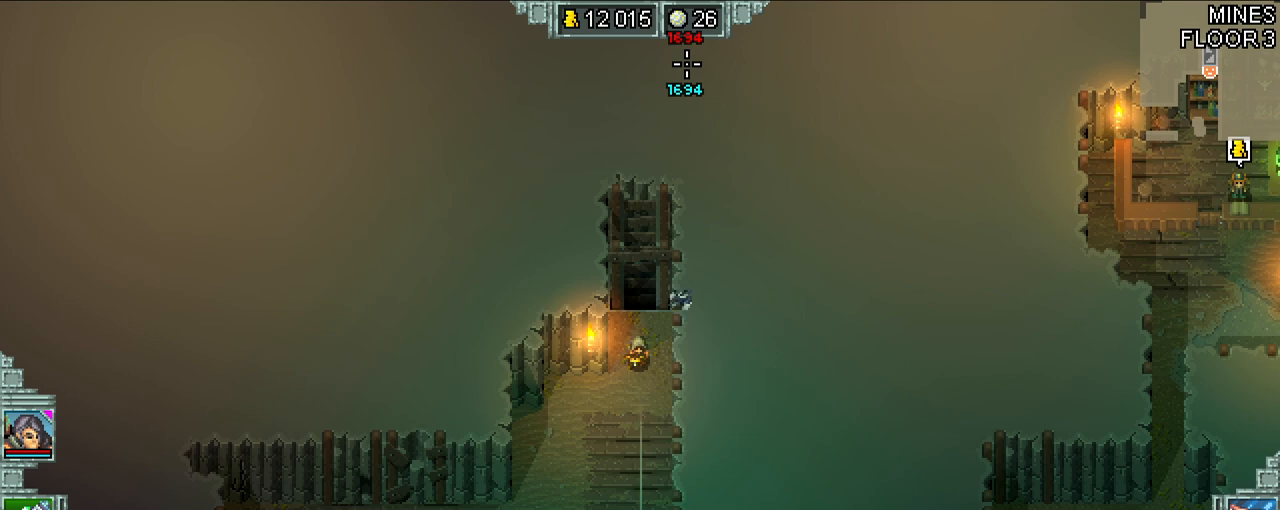
{"keys": ["w"], "events": [[133, "w", "down"]]}
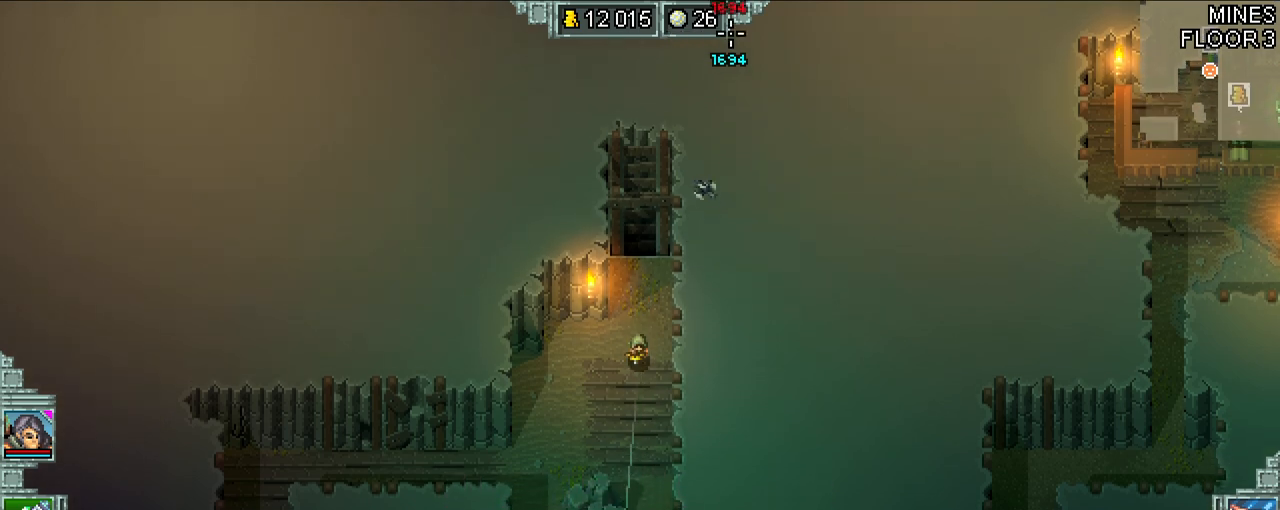
{"keys": ["d", "w"], "events": [[400, "d", "down"]]}
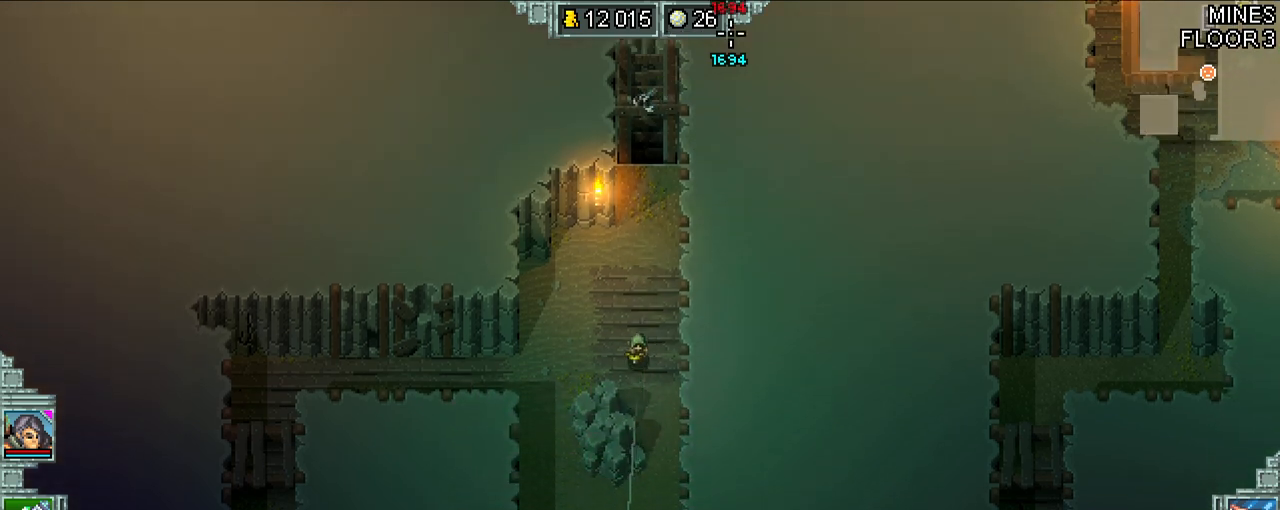
{"keys": ["d"], "events": [[100, "d", "up"], [400, "d", "down"], [433, "w", "up"]]}
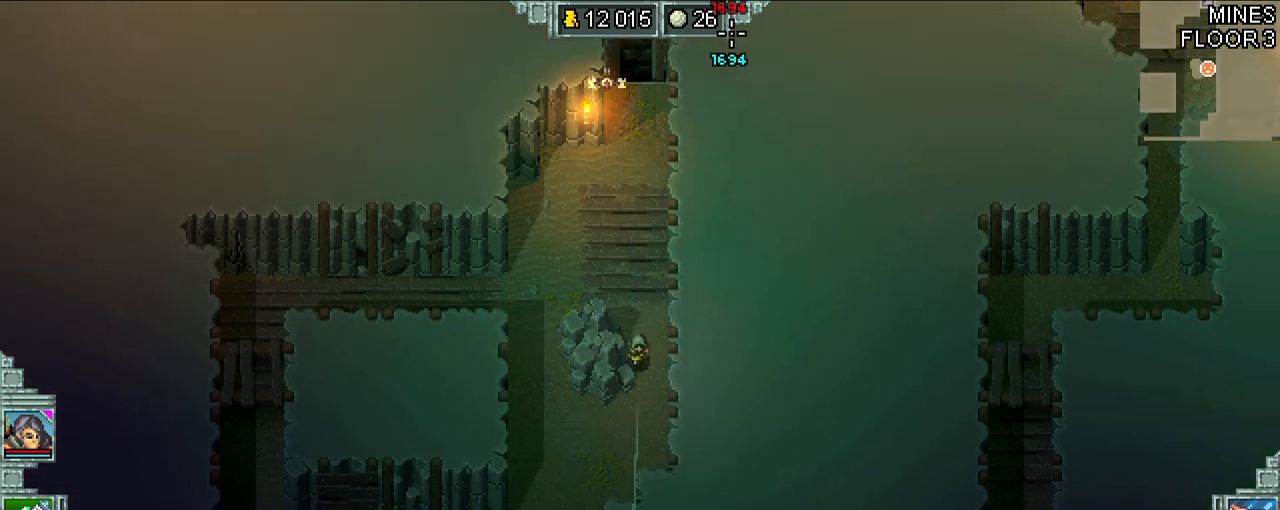
{"keys": ["d", "s"], "events": [[33, "s", "down"], [133, "d", "up"], [500, "d", "down"]]}
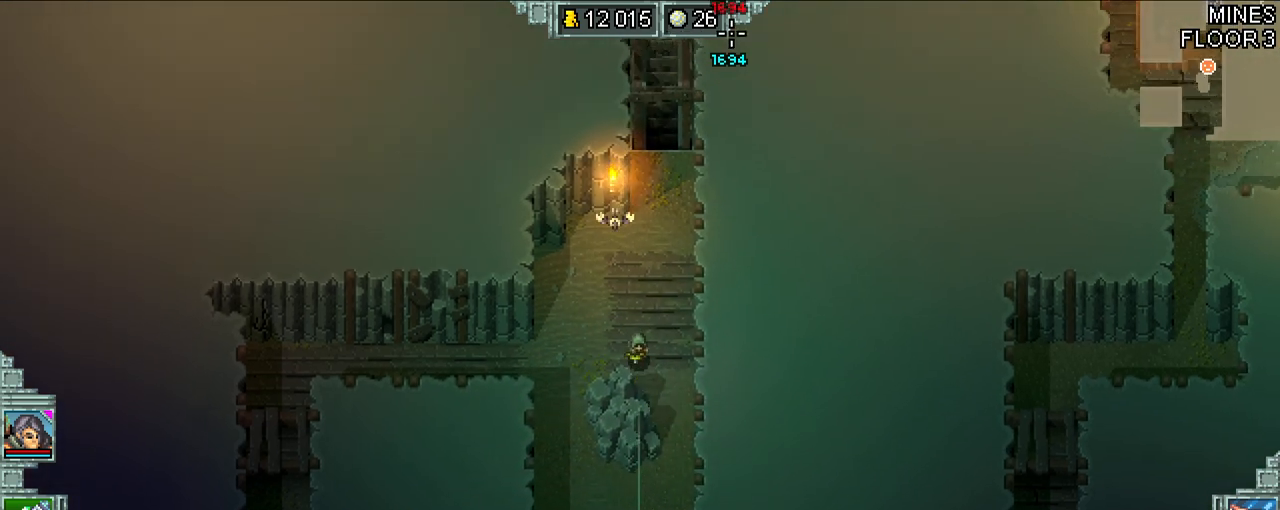
{"keys": ["d"], "events": [[67, "s", "up"]]}
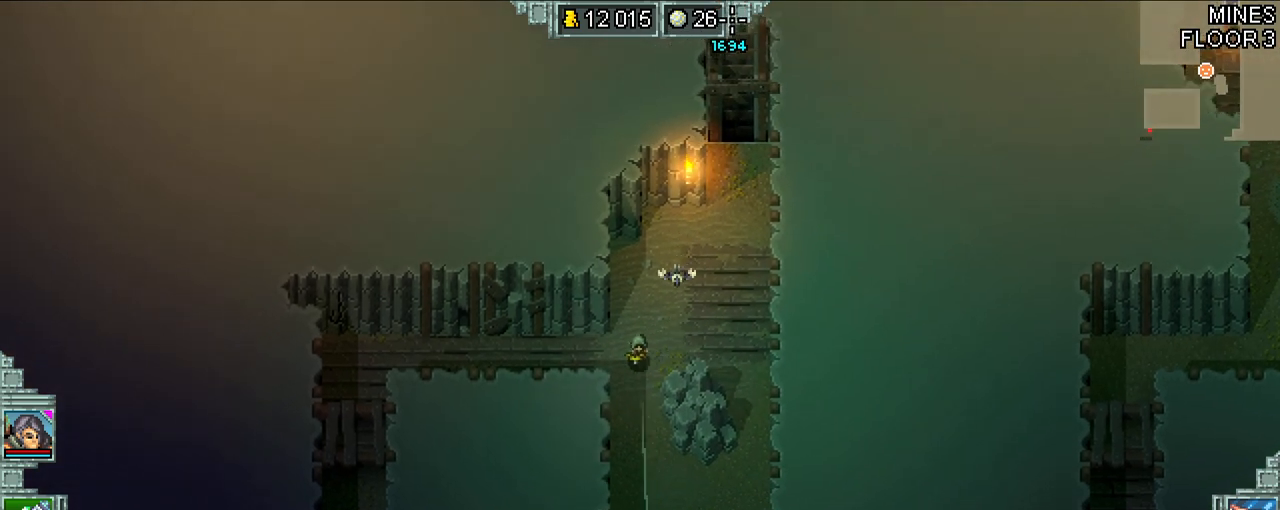
{"keys": ["d"], "events": [[133, "s", "down"], [233, "d", "up"], [267, "d", "down"], [500, "s", "up"]]}
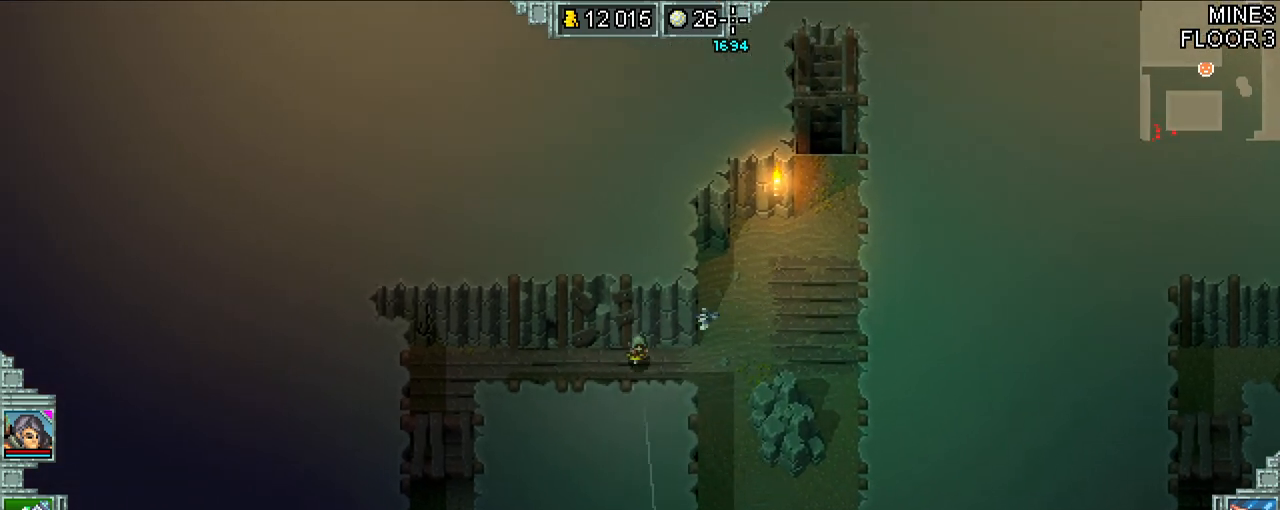
{"keys": ["d"], "events": [[233, "w", "down"], [433, "w", "up"]]}